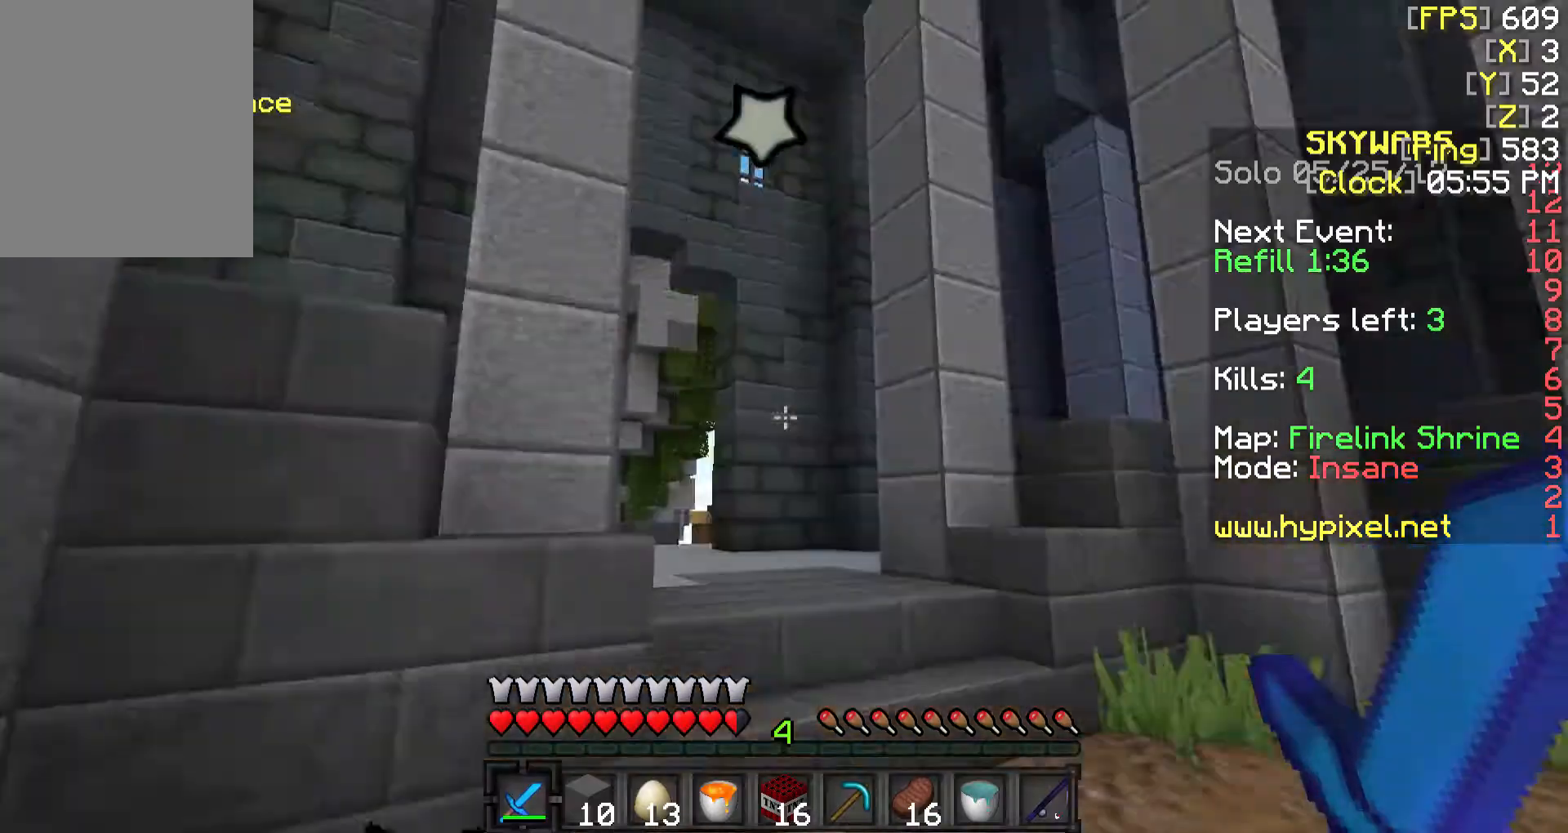
Gameplay with keyboard and mouse; each line is a JSON object with the keys and mouse buttons held at the frame after it. "events" lists presses ("down") and releases ("up") of "a", "d", "s", "w", "mouse_left" and "mouse_right" between this image and that frame as [ms after this image, input, new state], when the widget could be followed in between. "mouse_left", "mouse_right" = the "left", "right" buttons of the "mouse" list. No other keys are recorded. Fast repeated clicks can show as one long hold. Mouse movement is not recorded.
{"keys": ["d", "w"], "mouse": [], "events": [[33, "a", "down"], [33, "w", "down"], [133, "a", "up"], [183, "d", "down"]]}
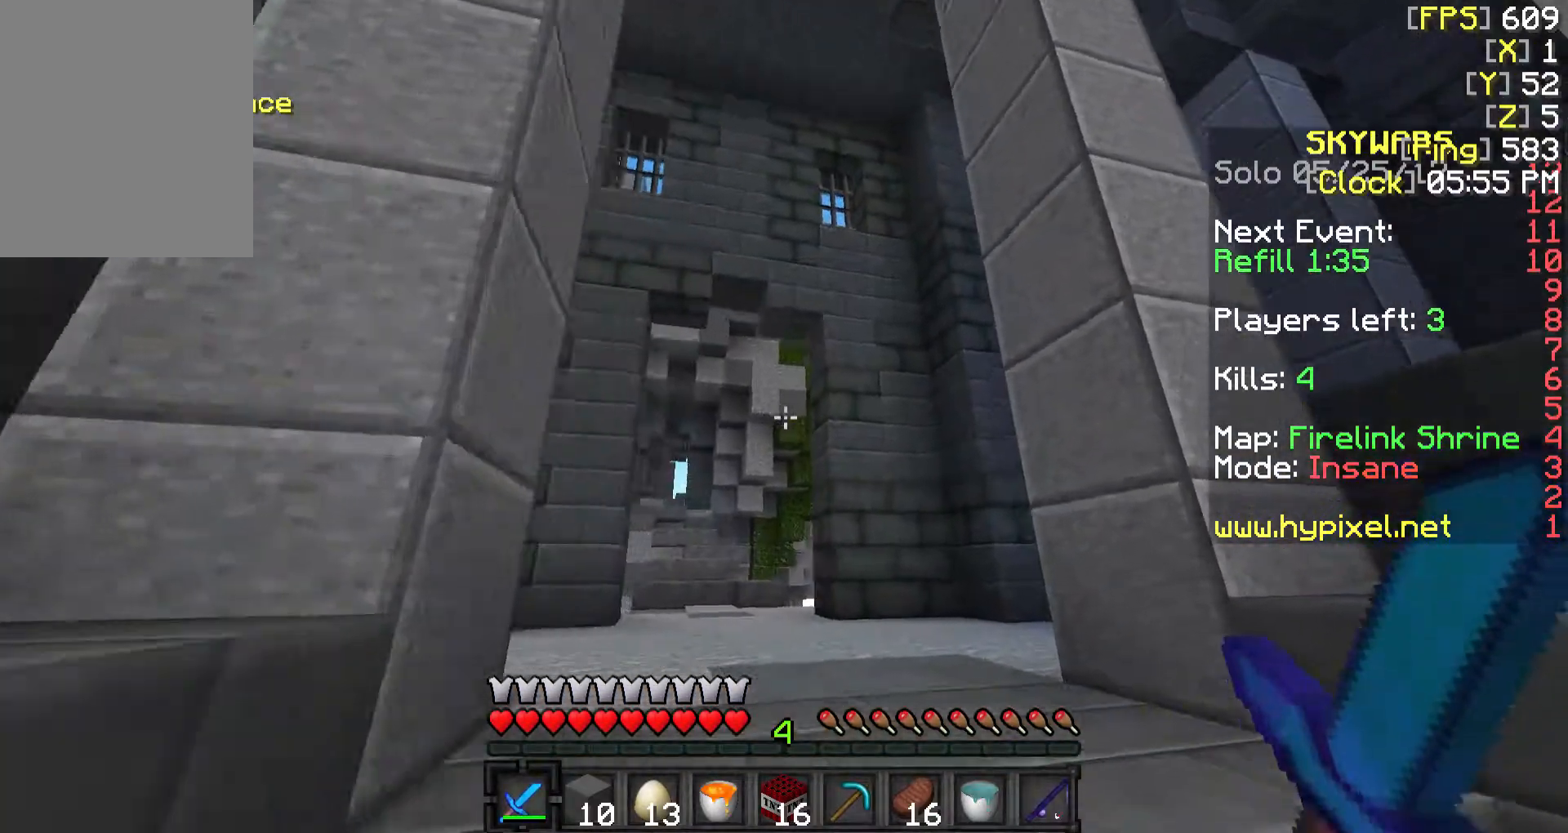
{"keys": ["d", "w"], "mouse": [], "events": [[33, "d", "up"], [283, "d", "down"]]}
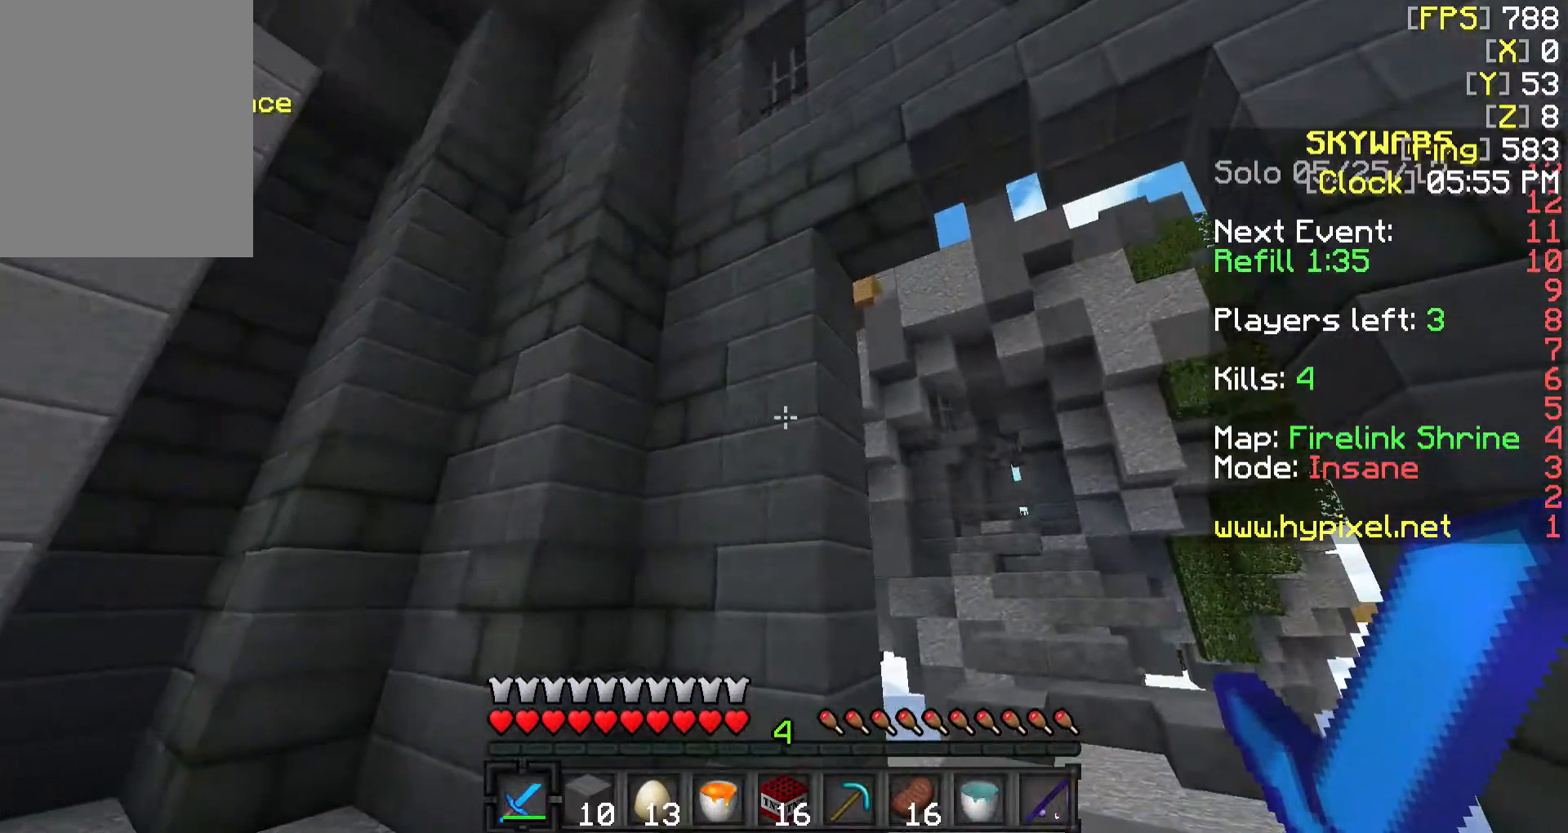
{"keys": ["d", "w"], "mouse": [], "events": [[233, "d", "up"], [483, "d", "down"]]}
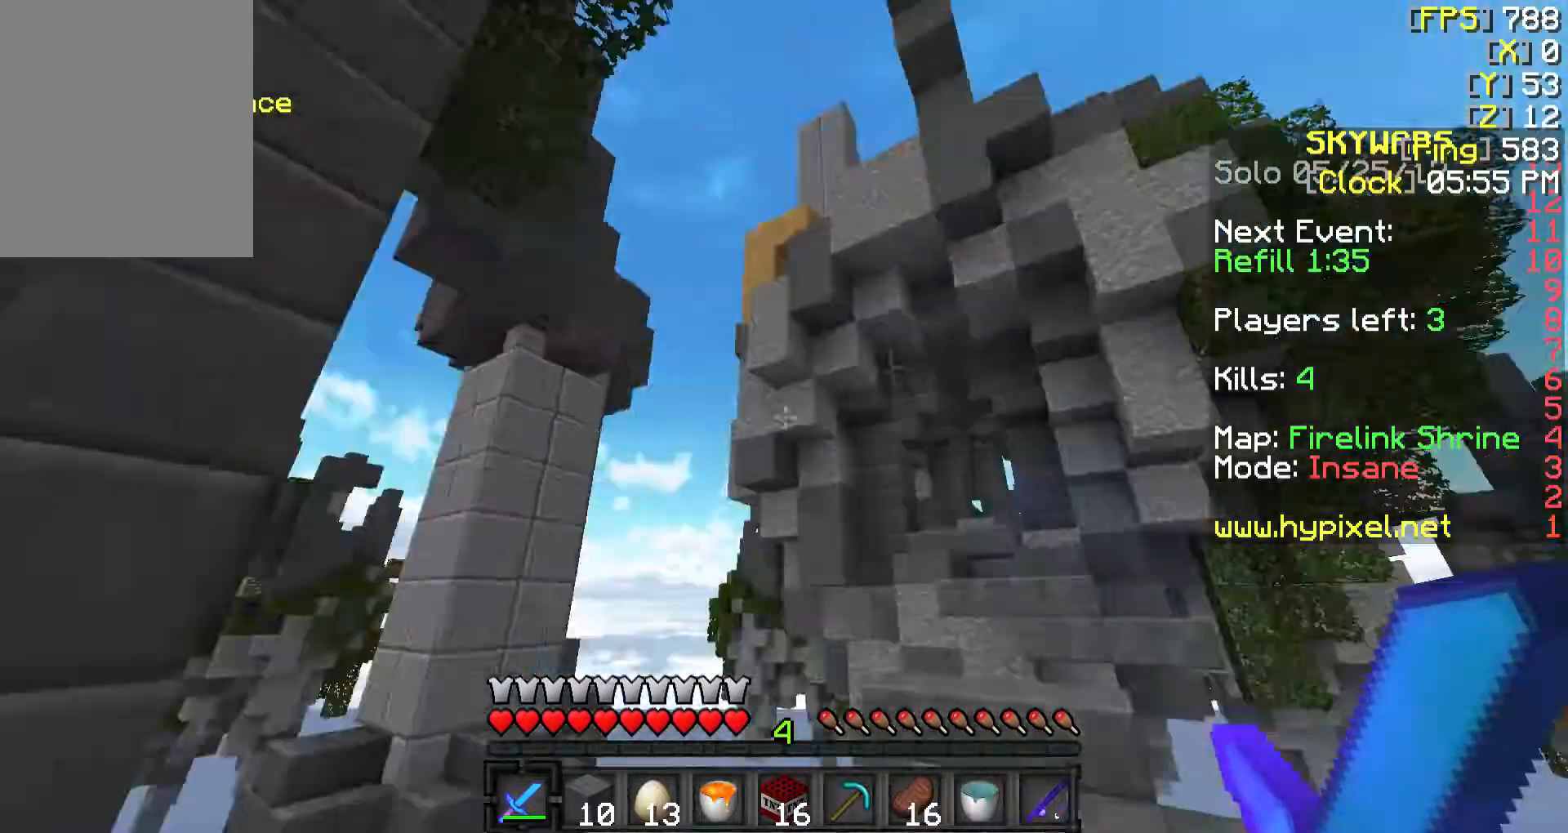
{"keys": ["d"], "mouse": [], "events": [[233, "w", "up"]]}
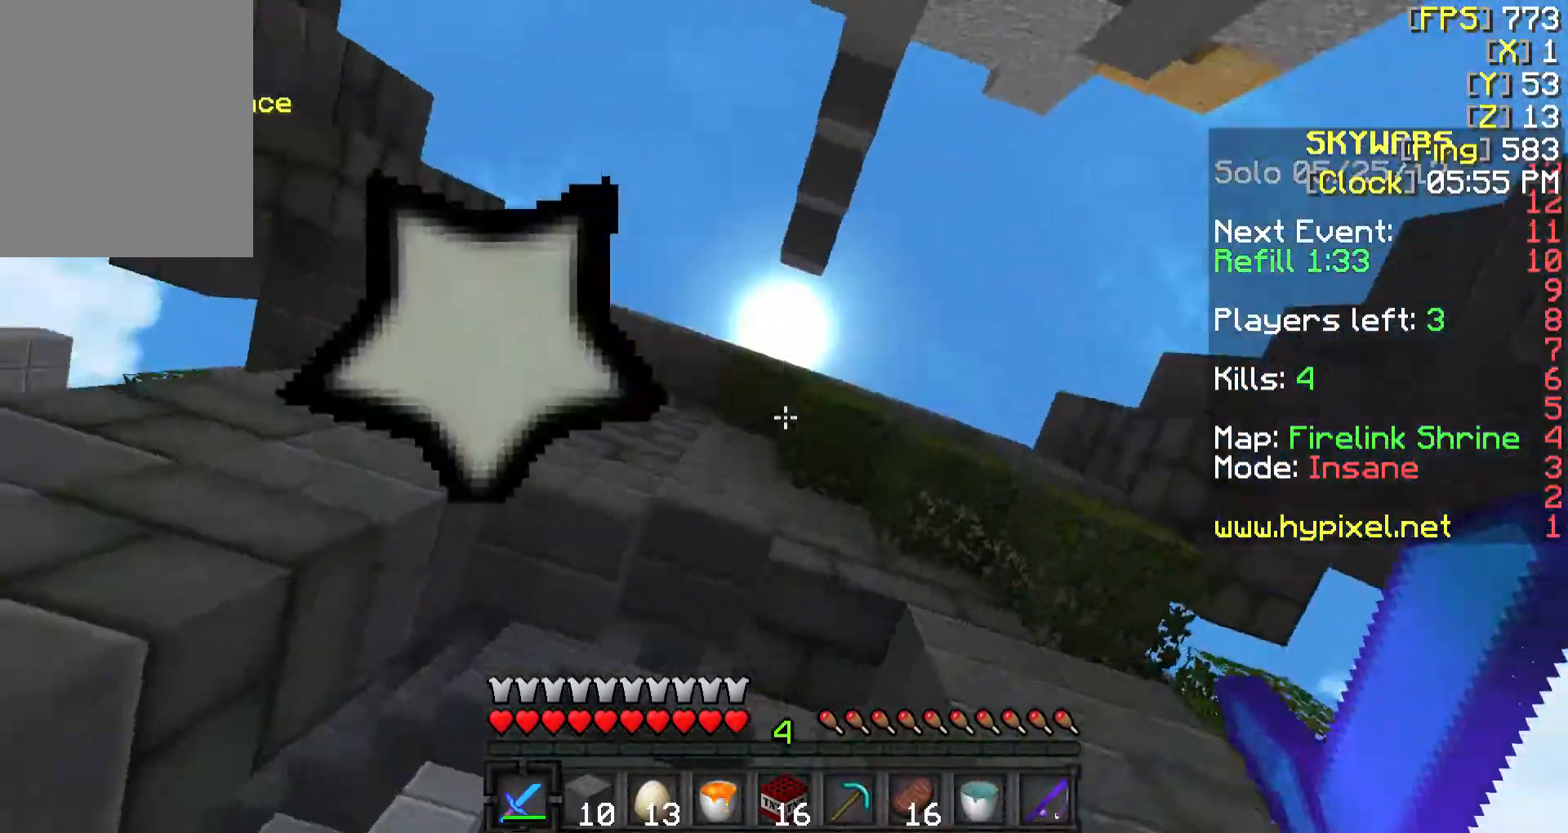
{"keys": ["w"], "mouse": [], "events": [[83, "a", "down"], [133, "d", "up"], [233, "w", "down"], [333, "a", "up"]]}
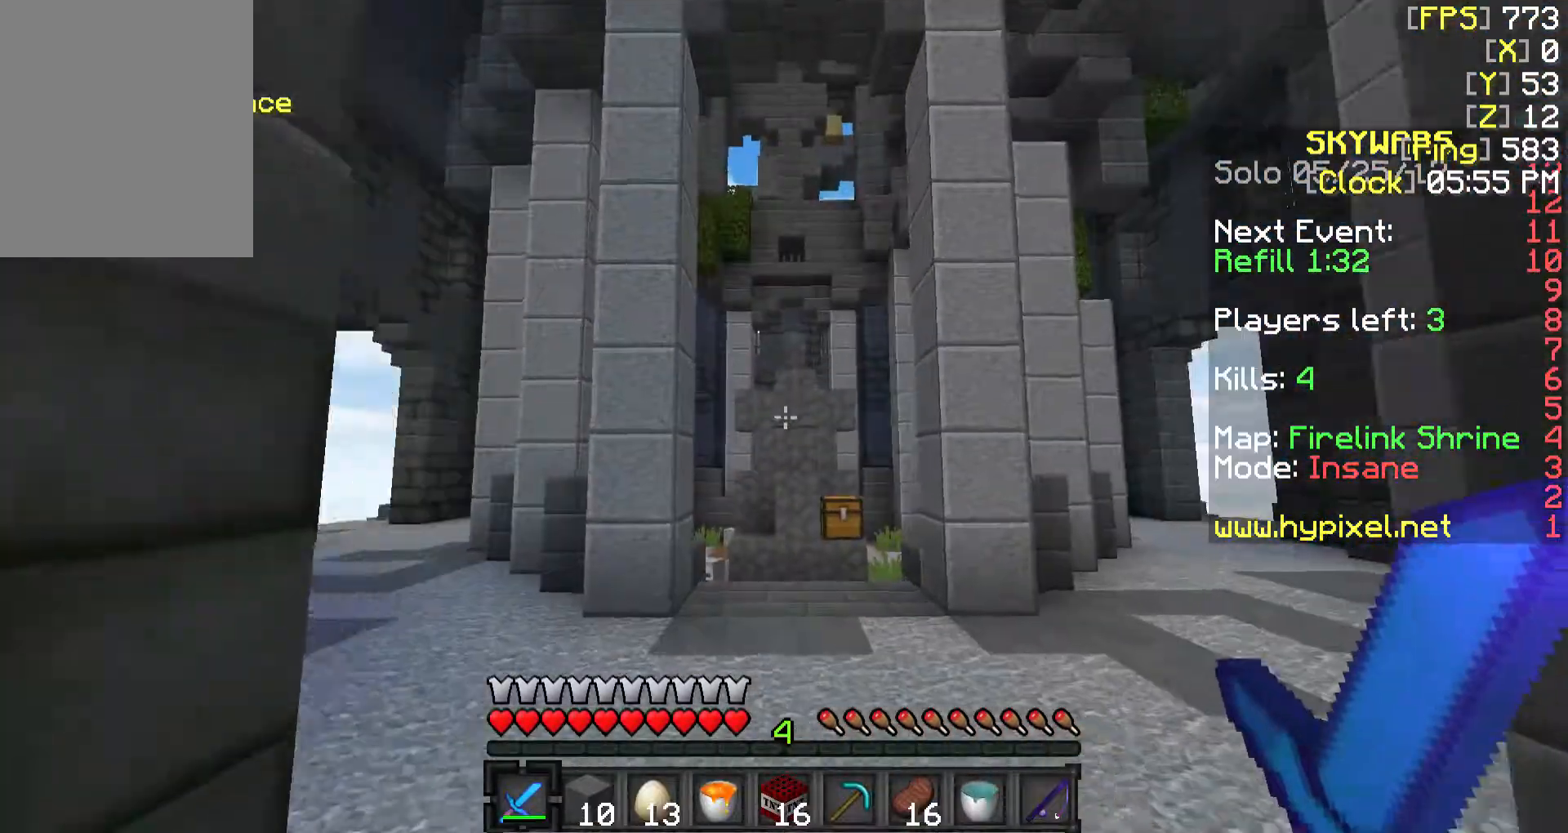
{"keys": ["d", "w"], "mouse": [], "events": [[183, "d", "down"]]}
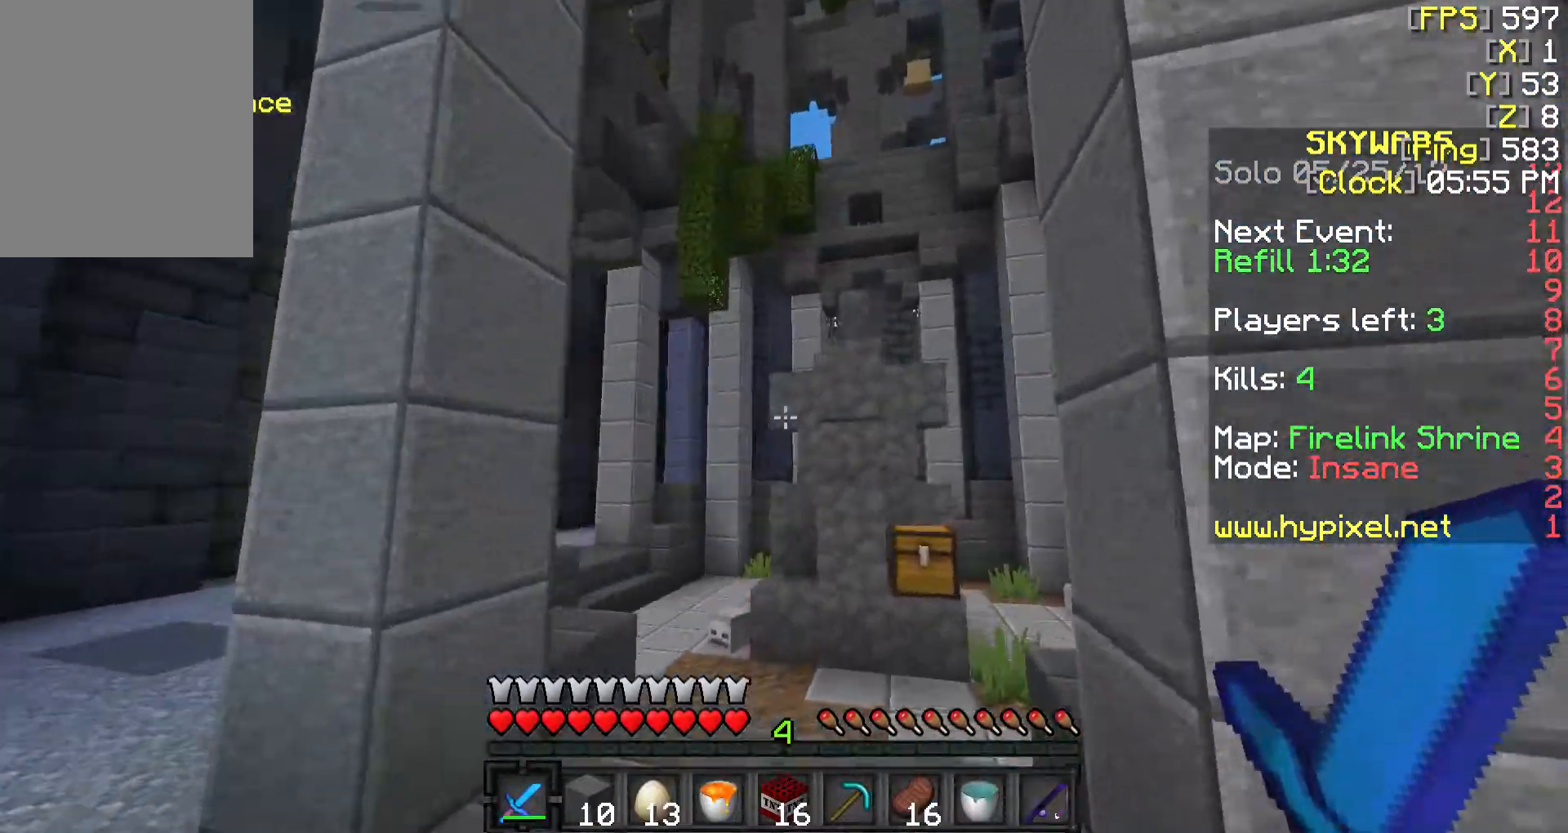
{"keys": ["d", "w"], "mouse": [], "events": [[83, "d", "up"], [433, "d", "down"]]}
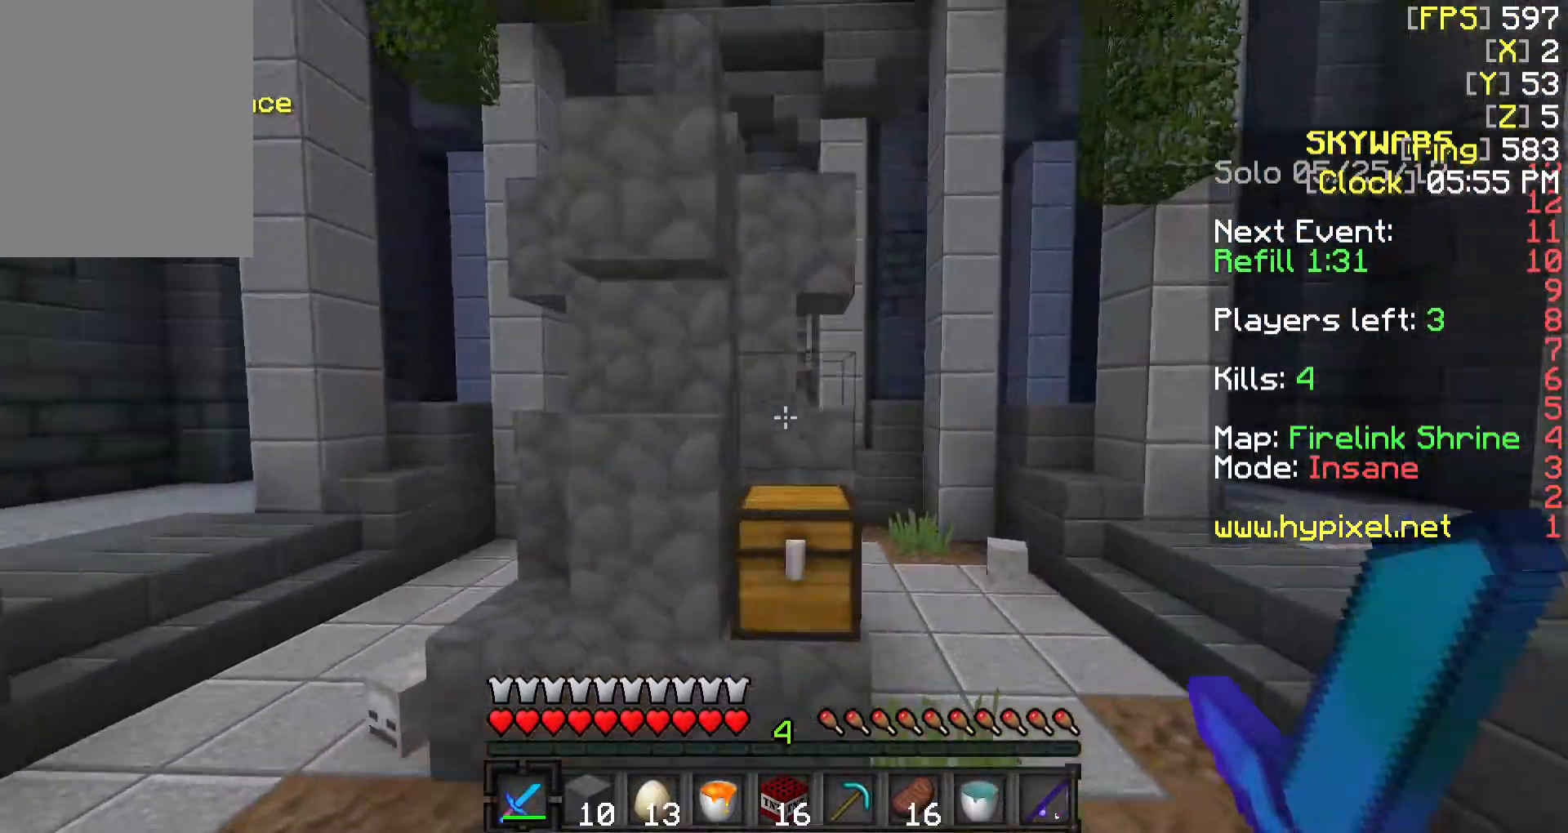
{"keys": ["d", "w"], "mouse": [], "events": []}
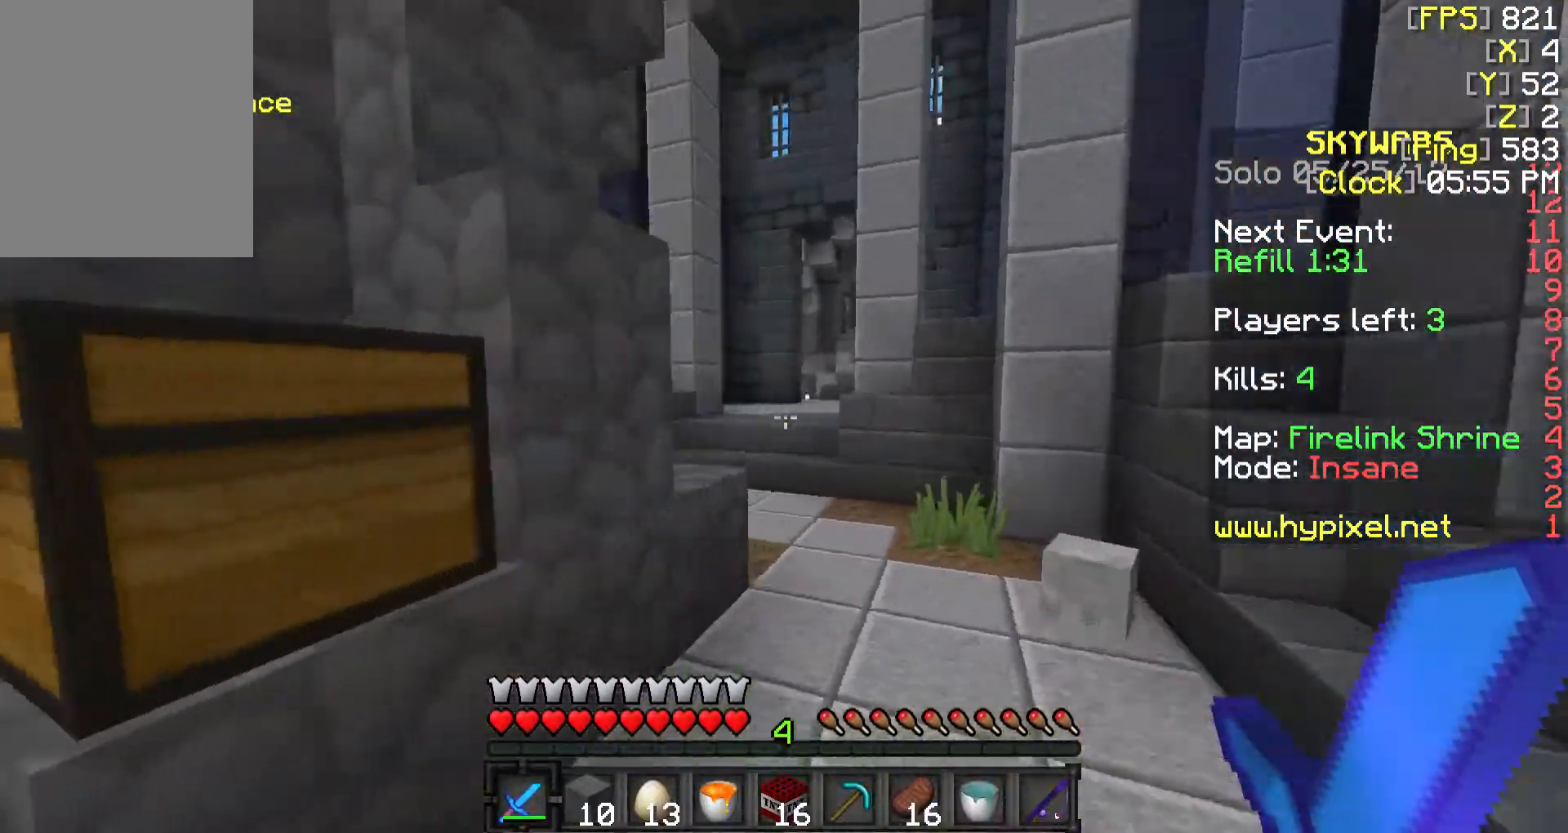
{"keys": ["d", "w"], "mouse": [], "events": []}
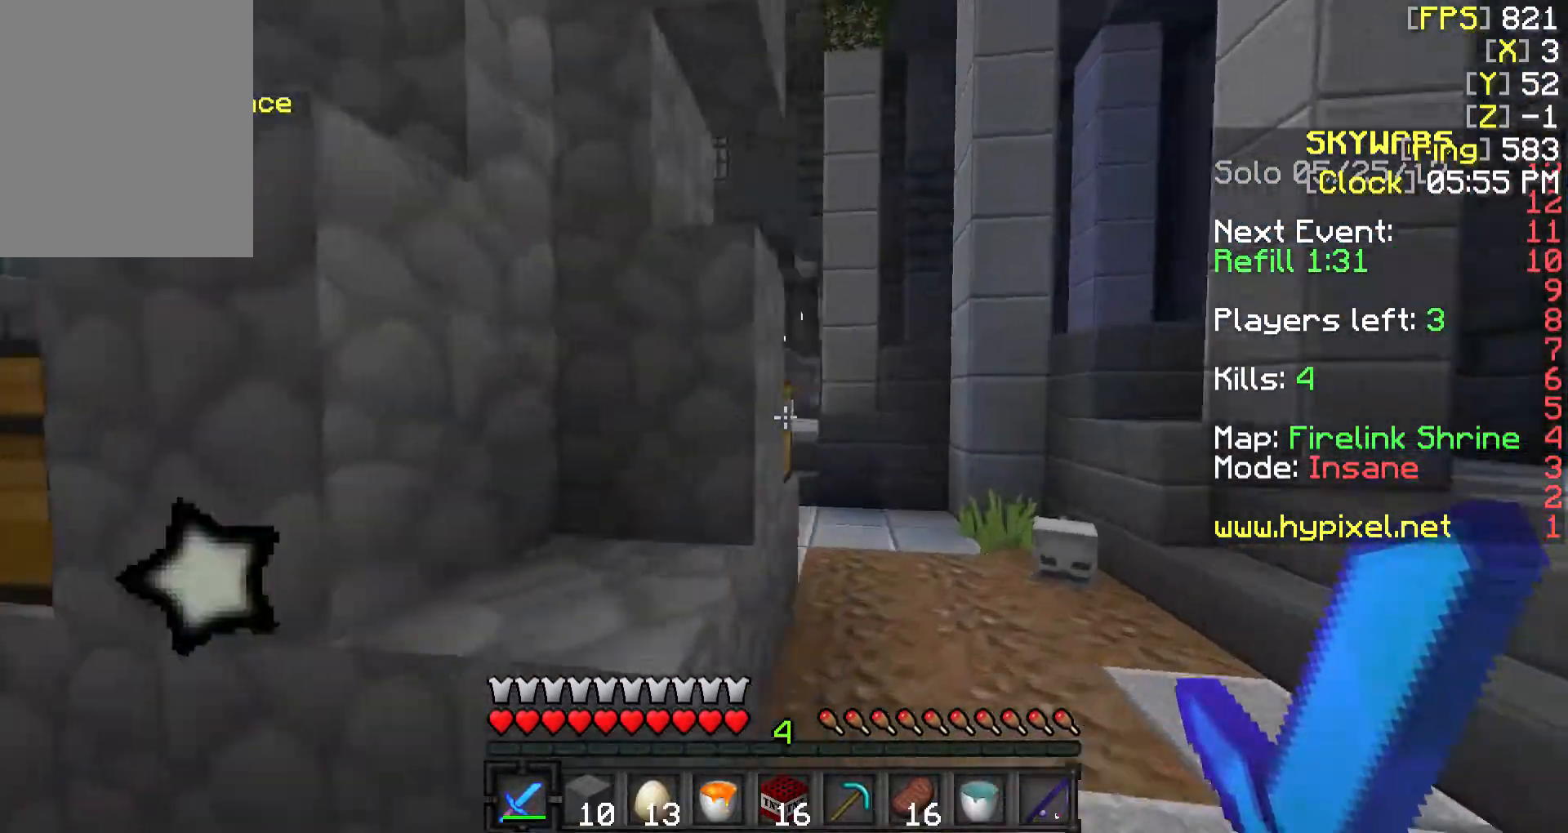
{"keys": ["a", "s"], "mouse": [], "events": [[333, "d", "up"], [333, "mouse_right", "down"], [333, "w", "up"], [433, "a", "down"], [433, "mouse_right", "up"], [433, "s", "down"]]}